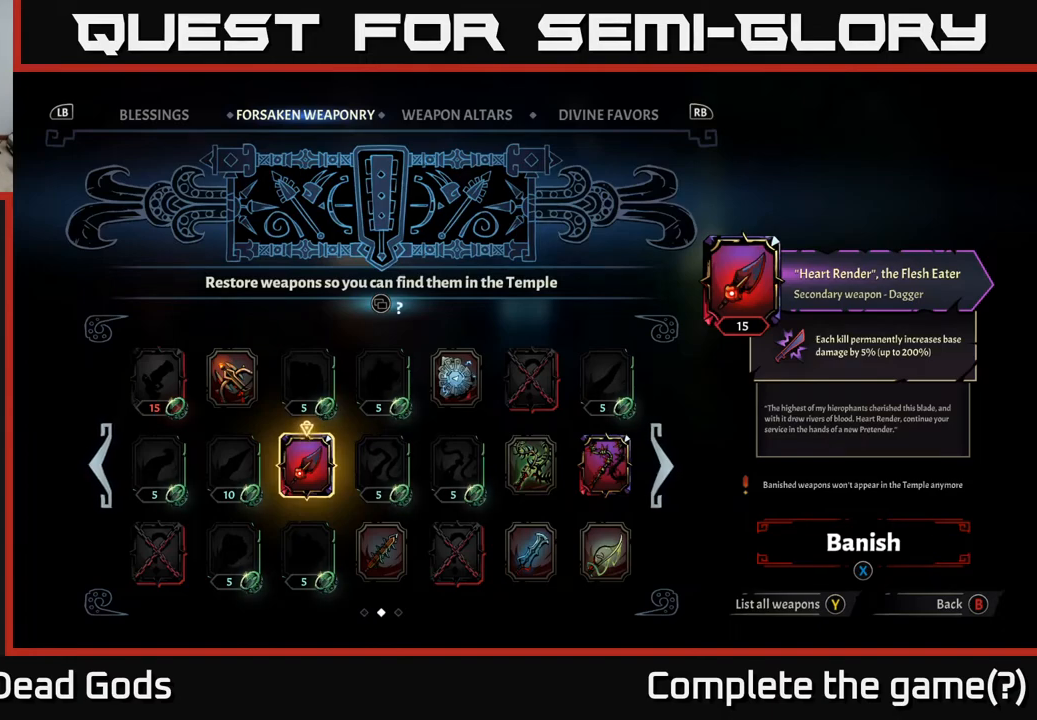
Gameplay with a controller (Xbox layout); each line is a JSON object with the inputs held at the frame after it. "events" lists button and stick changes between this image and that frame as [ms after this image, input, new state], when the widget could be followed in between.
{"buttons": ["DPAD_LEFT"], "left_stick": "center", "right_stick": "center", "events": [[467, "DPAD_LEFT", "down"]]}
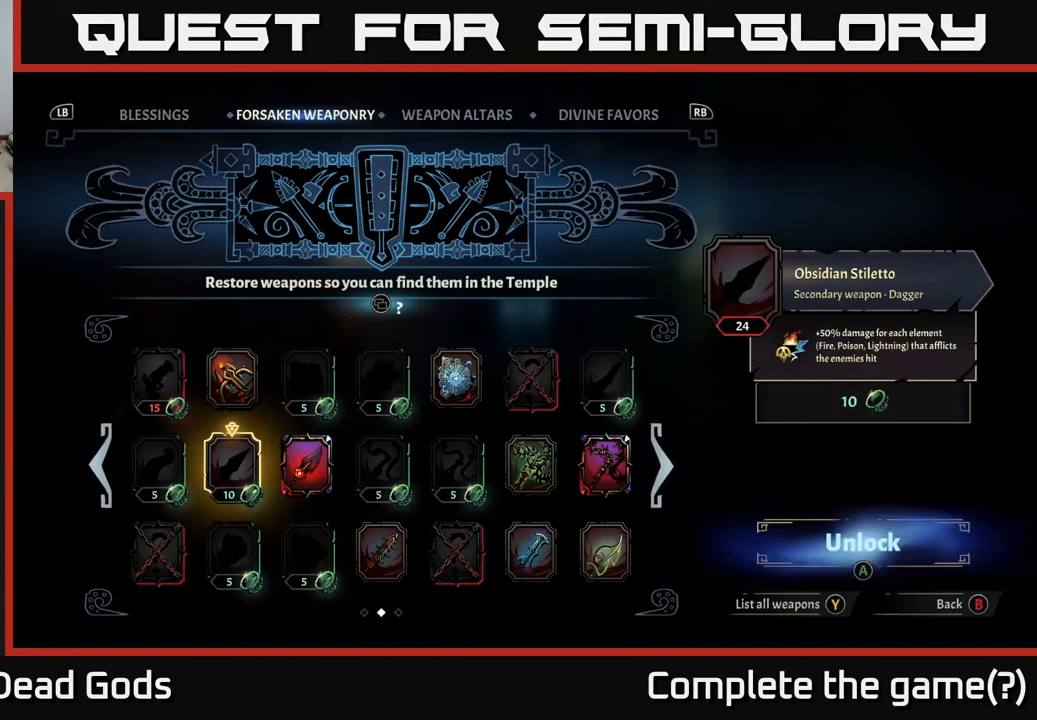
{"buttons": [], "left_stick": "center", "right_stick": "center", "events": [[100, "DPAD_LEFT", "up"]]}
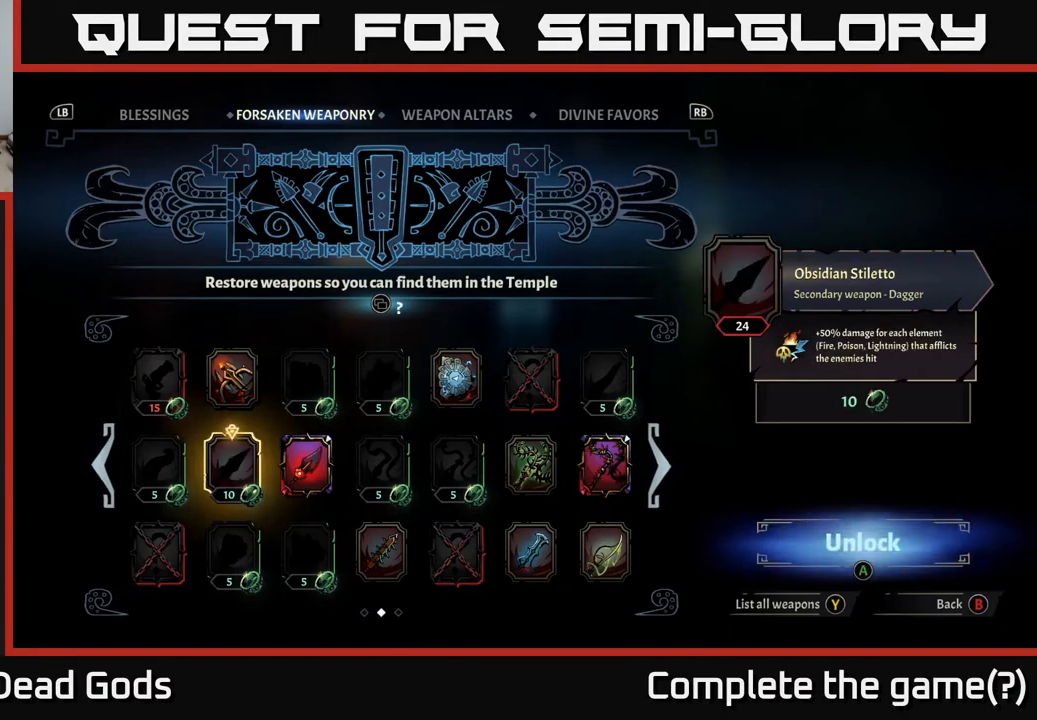
{"buttons": [], "left_stick": "center", "right_stick": "center", "events": []}
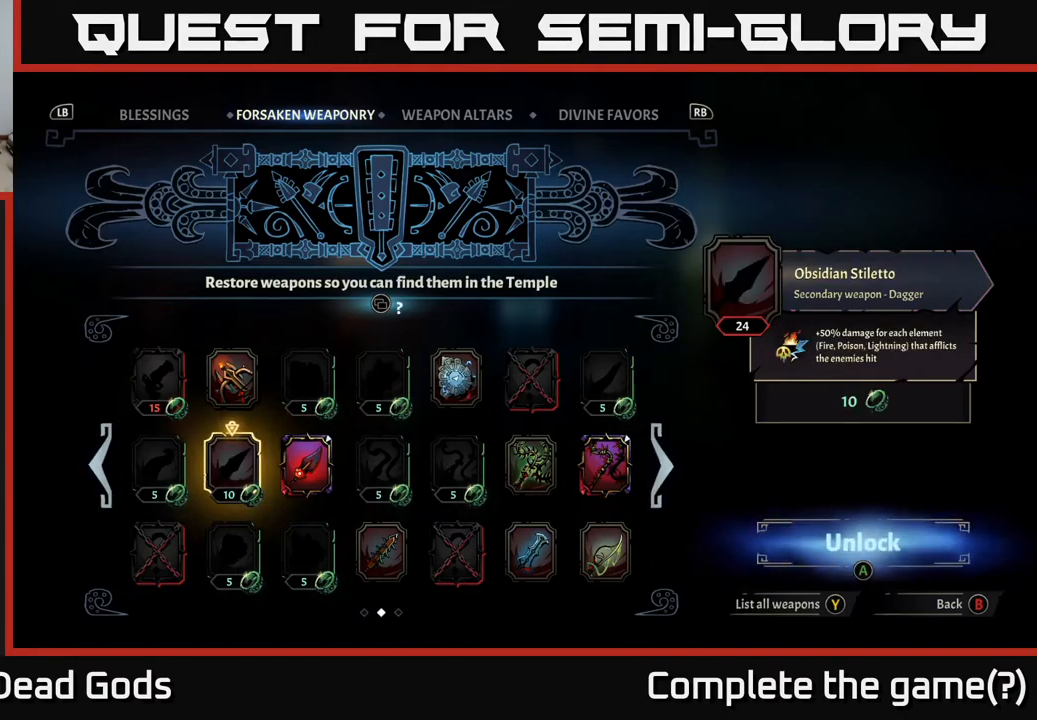
{"buttons": [], "left_stick": "center", "right_stick": "center", "events": [[50, "A", "down"], [150, "A", "up"]]}